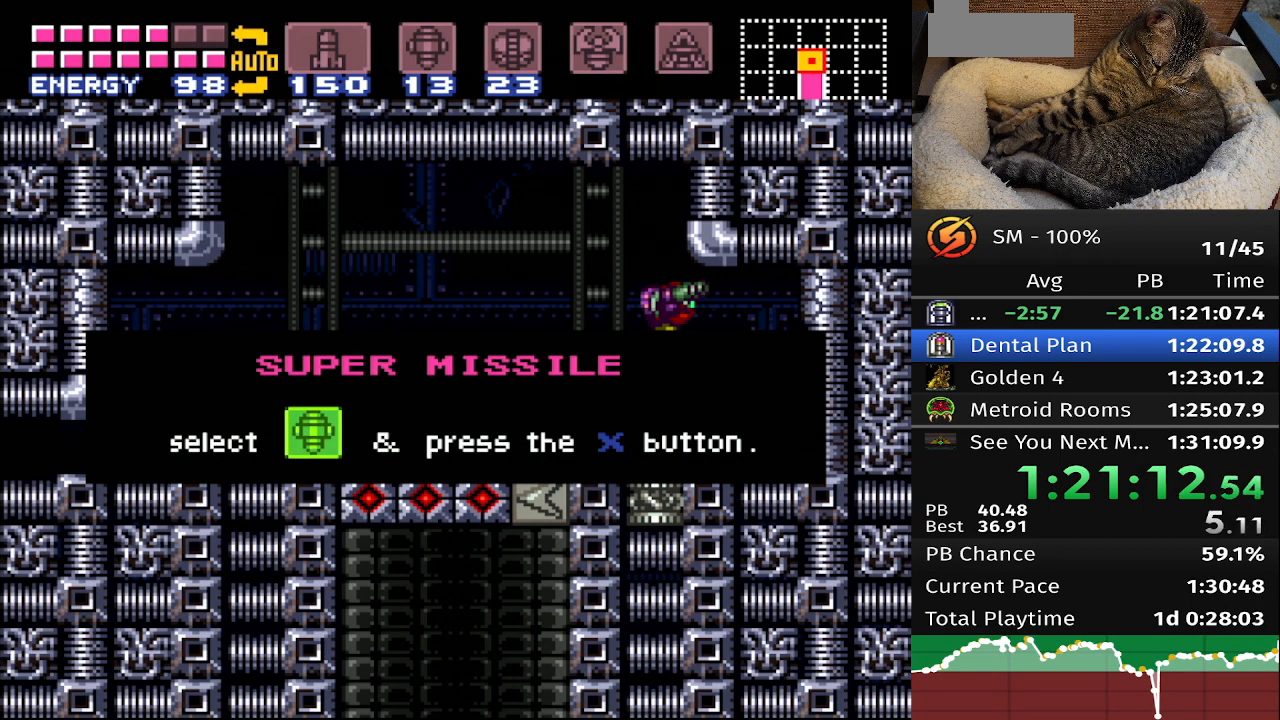
Gameplay with a controller (Nintendo layout); each line is a JSON object with the inputs held at the frame after it. "events" lists button and stick changes between this image and that frame as [ms after this image, input, new state], when the widget could be followed in between. Not read: L3 R3.
{"buttons": ["B", "DPAD_RIGHT"], "events": []}
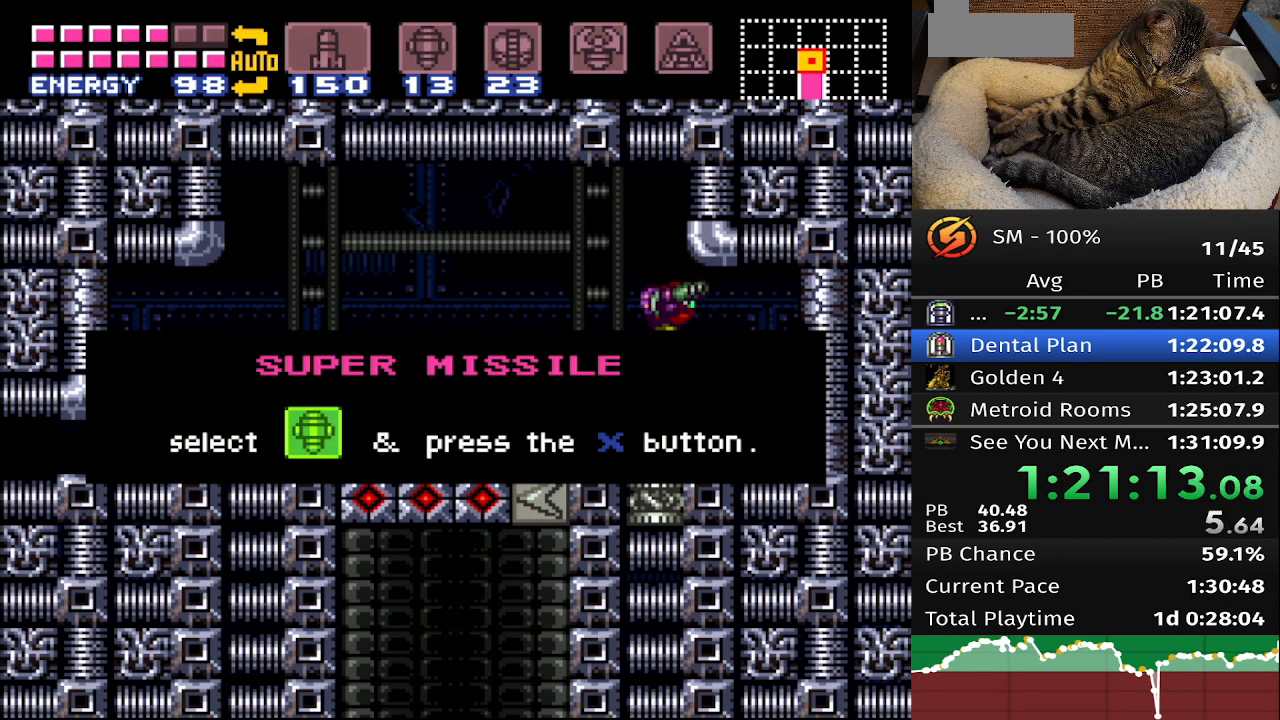
{"buttons": ["B", "DPAD_RIGHT"], "events": []}
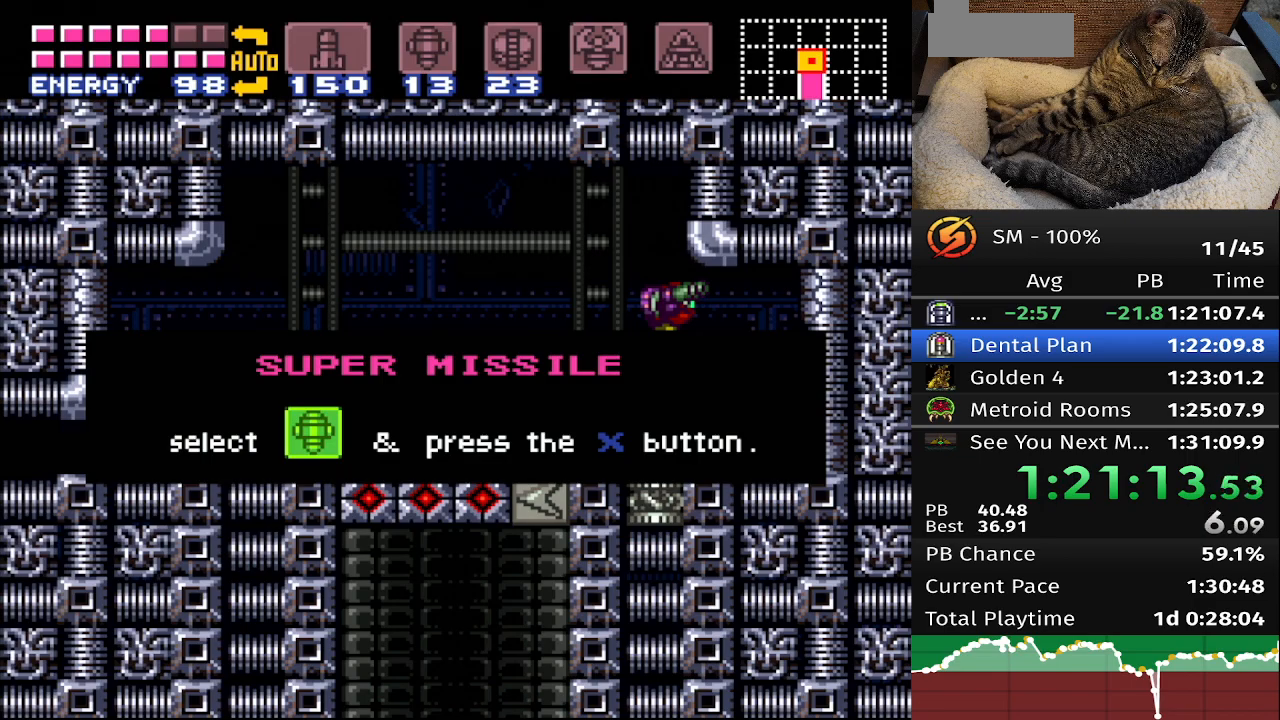
{"buttons": ["B", "DPAD_RIGHT"], "events": []}
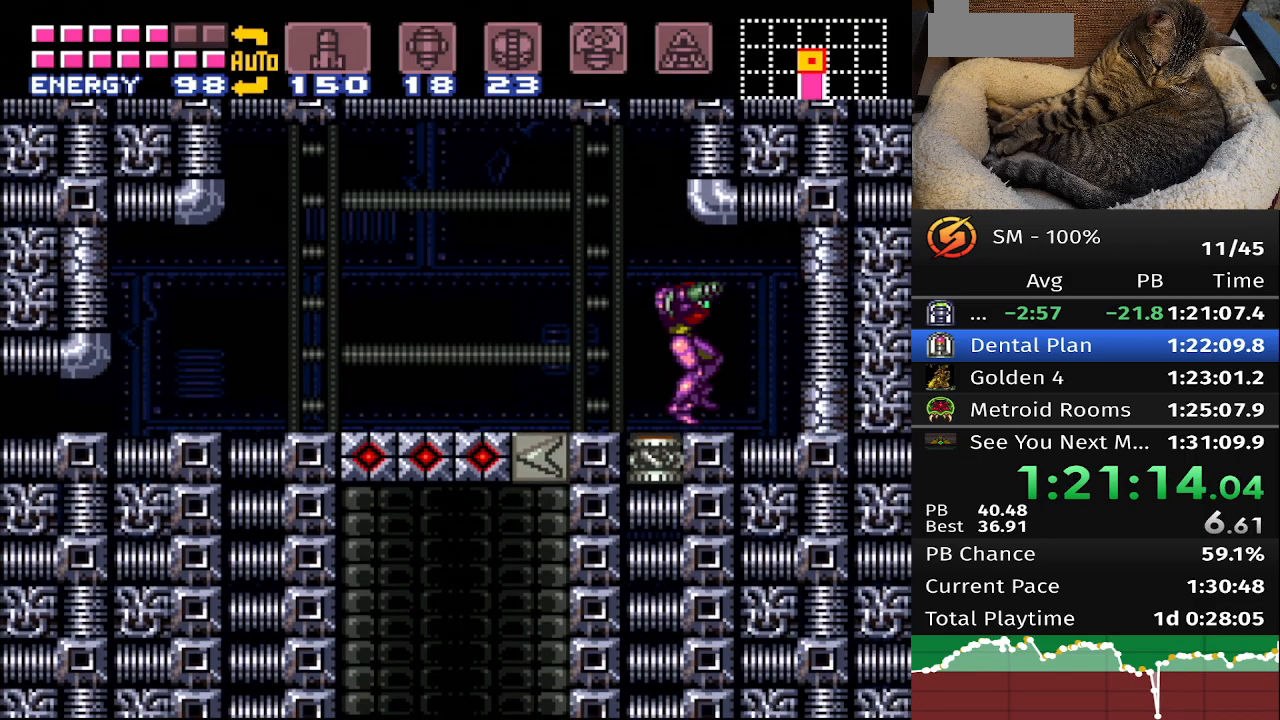
{"buttons": ["B", "DPAD_LEFT"], "events": [[133, "DPAD_RIGHT", "up"], [183, "DPAD_LEFT", "down"]]}